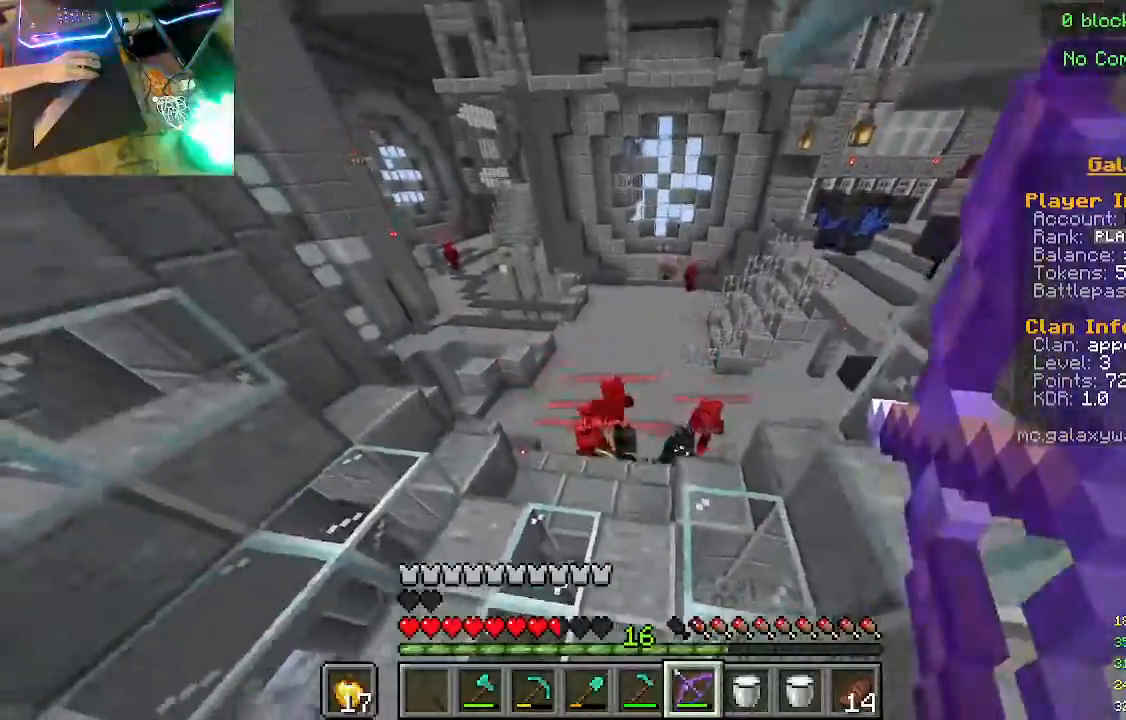
Gameplay with keyboard and mouse; each line is a JSON object with the keys and mouse buttons held at the frame after it. "events" lists presses ("down") and releases ("up") of "a", "d", "s", "w", "mouse_left" and "mouse_right" between this image and that frame as [ms after this image, input, new state], when the widget could be followed in between. "mouse_left", "mouse_right" = the "left", "right" buttons of the "mouse" list. No other keys are recorded. Fast repeated clicks can show as one long hold. Mouse movement is not recorded.
{"keys": ["w"], "mouse": ["right"], "events": []}
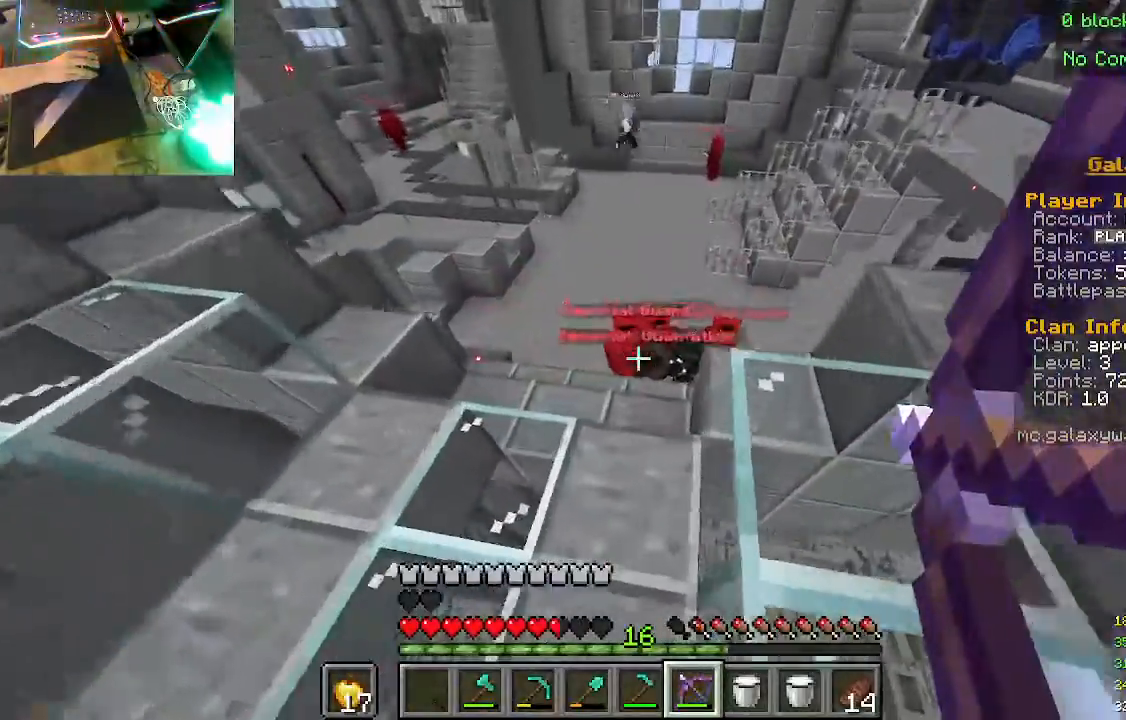
{"keys": ["w"], "mouse": ["right"], "events": [[67, "mouse_right", "up"], [133, "mouse_right", "down"]]}
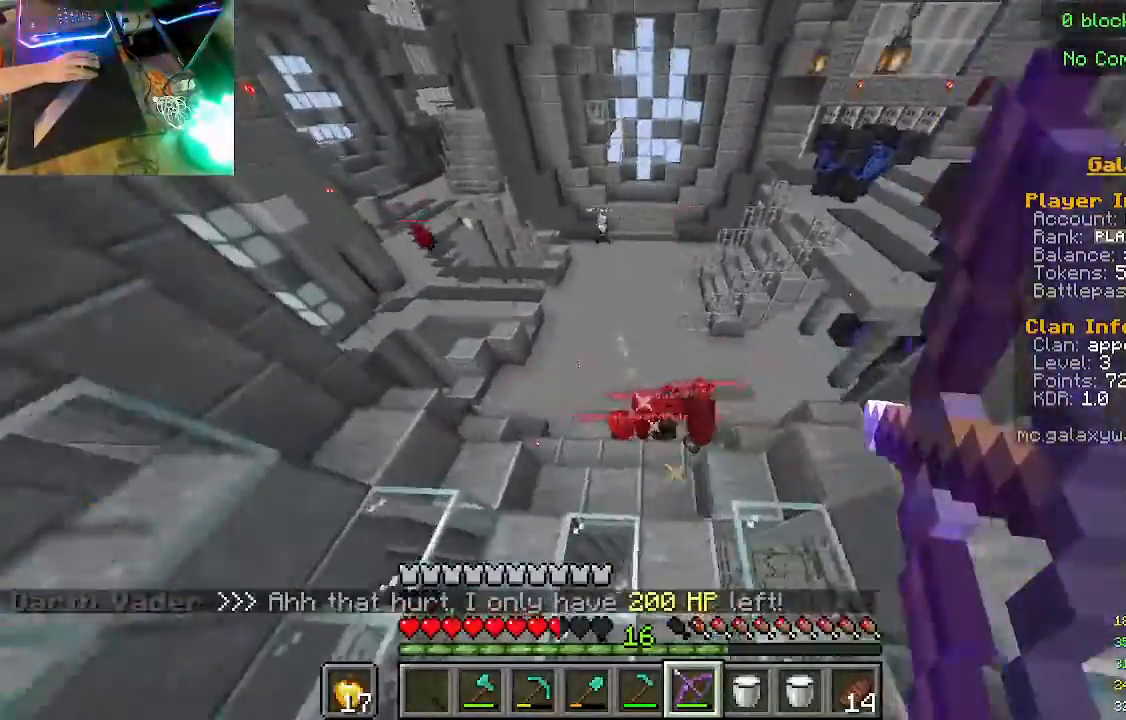
{"keys": ["a"], "mouse": ["right"], "events": [[367, "w", "up"], [400, "a", "down"]]}
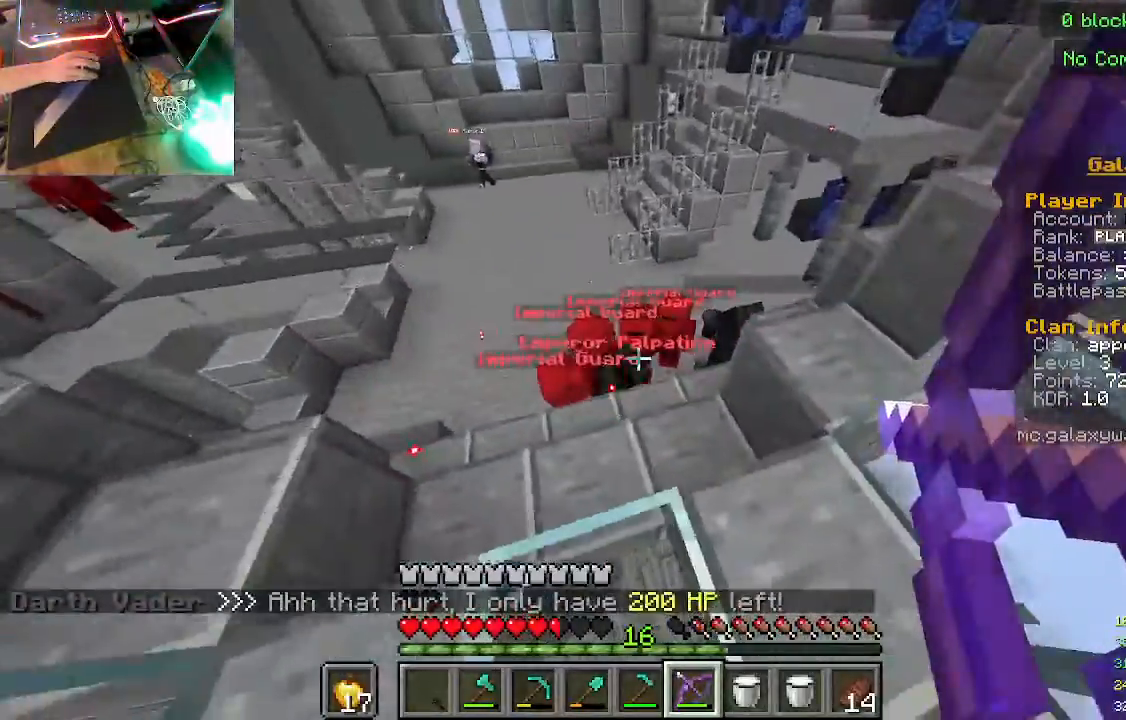
{"keys": [], "mouse": ["right"], "events": [[500, "a", "up"]]}
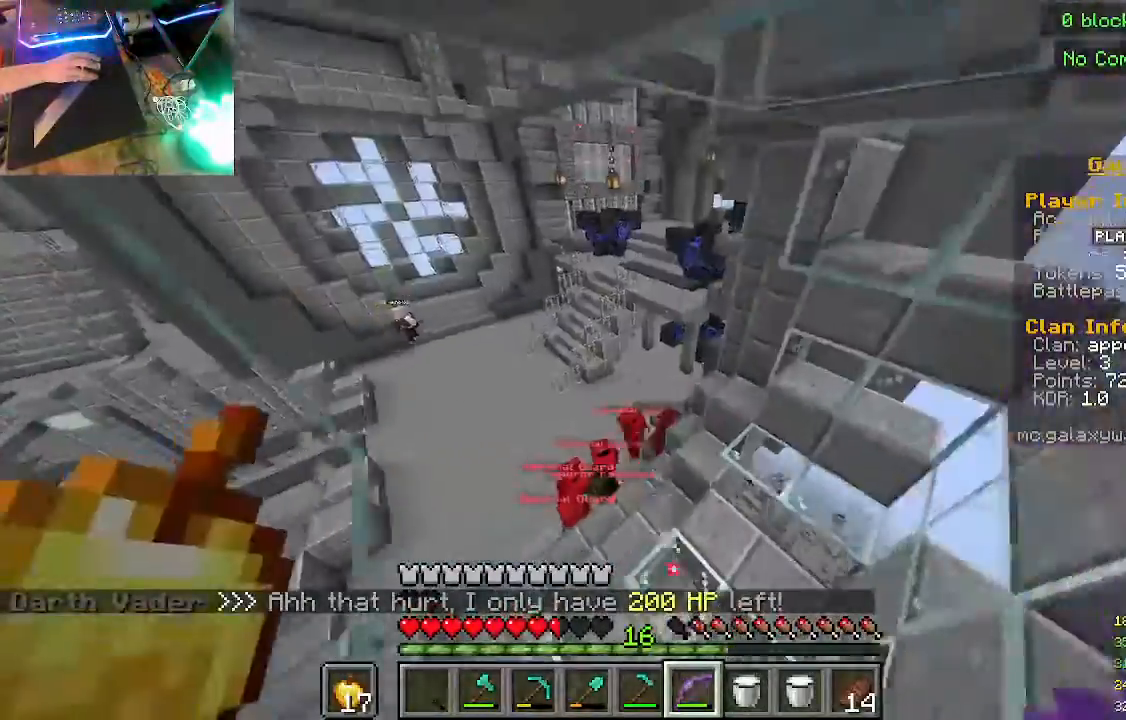
{"keys": ["a", "w"], "mouse": ["right"], "events": [[333, "a", "down"], [433, "w", "down"]]}
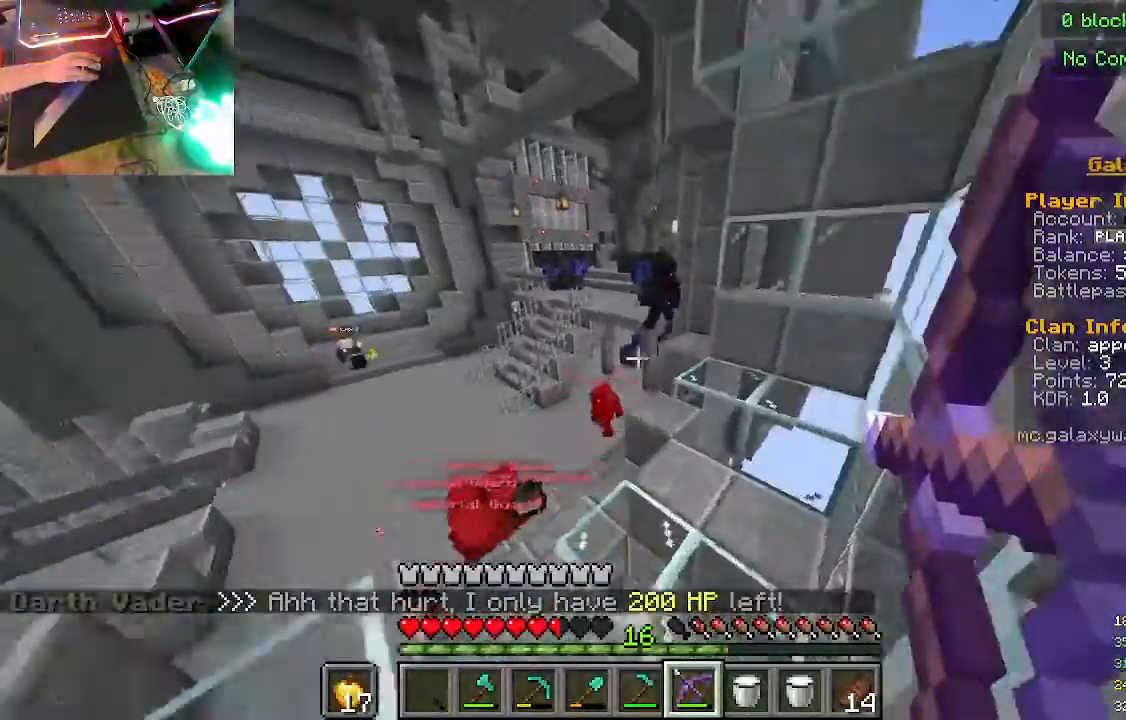
{"keys": ["a", "w"], "mouse": ["right"], "events": []}
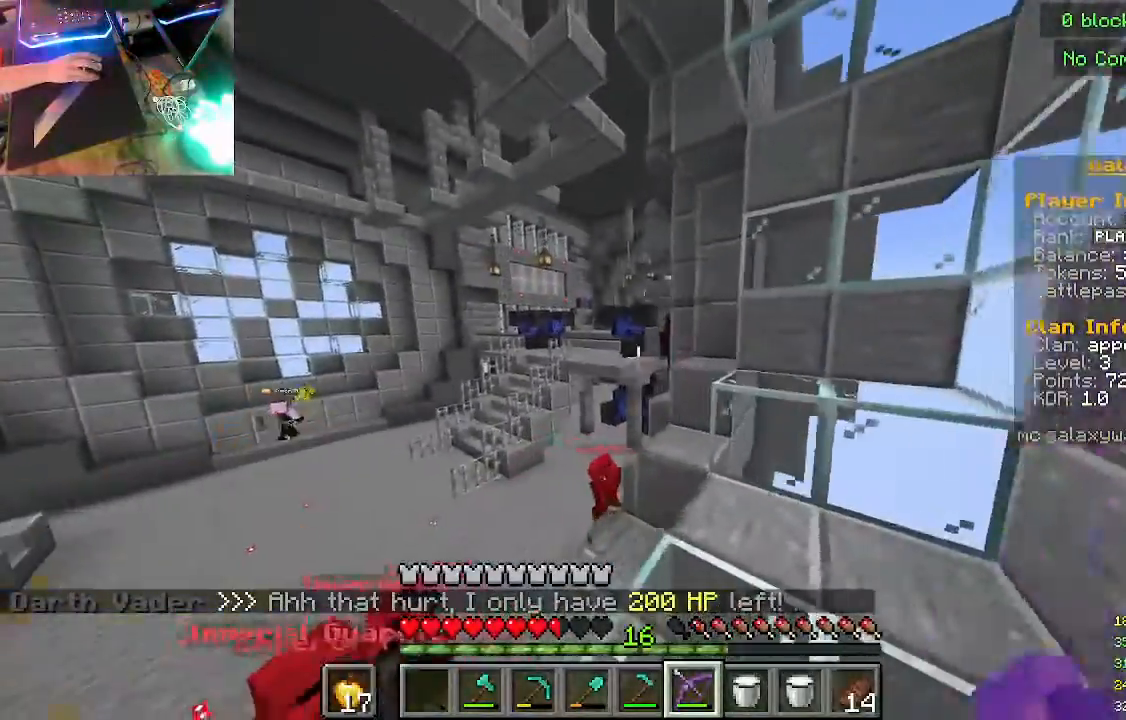
{"keys": ["a"], "mouse": ["right"], "events": [[33, "w", "up"]]}
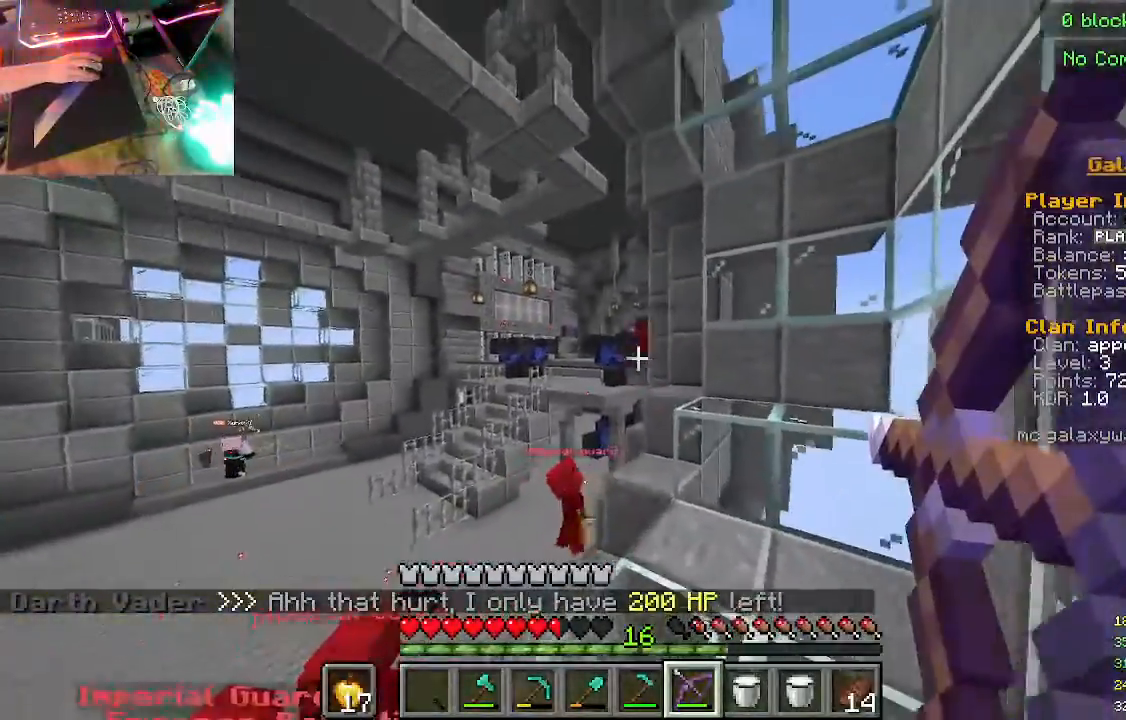
{"keys": [], "mouse": ["right"], "events": [[367, "mouse_right", "up"], [467, "mouse_right", "down"], [500, "a", "up"]]}
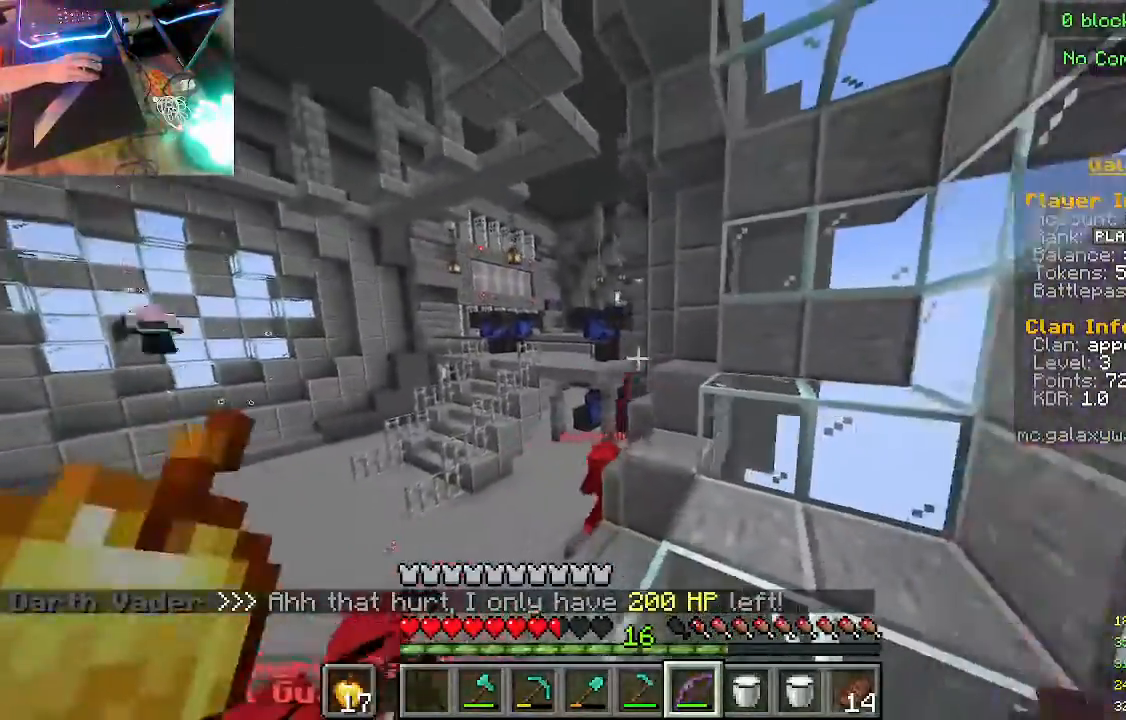
{"keys": ["w"], "mouse": ["right"], "events": [[300, "w", "down"]]}
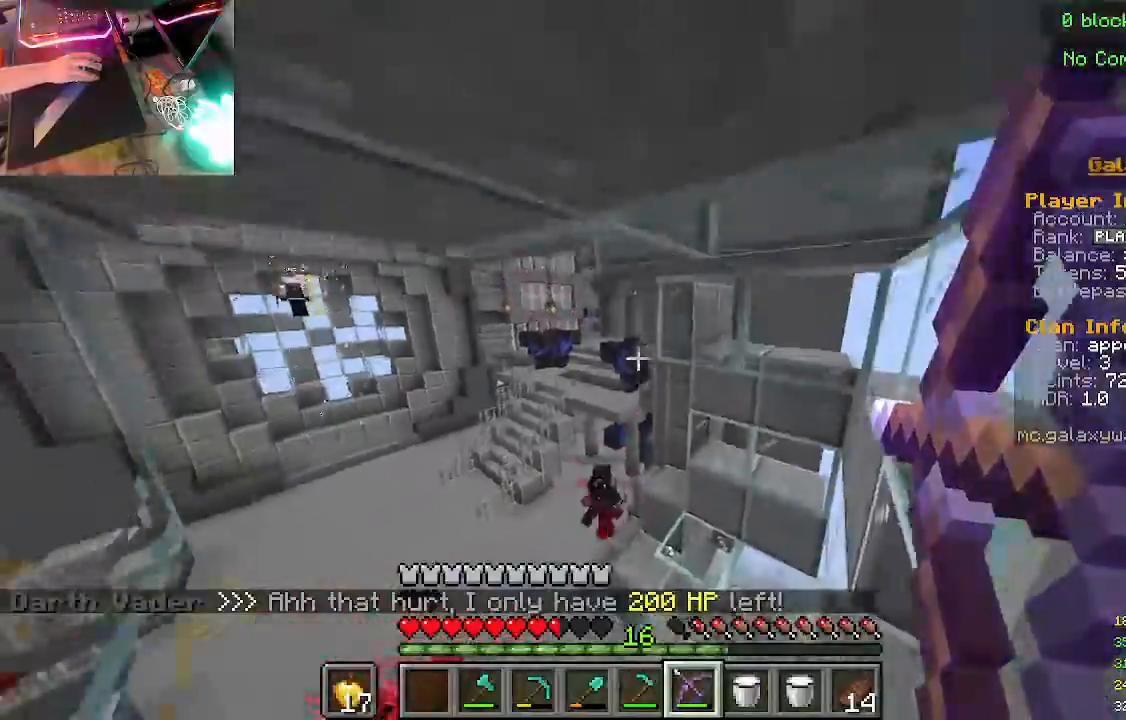
{"keys": [], "mouse": [], "events": [[67, "mouse_right", "up"], [133, "w", "up"]]}
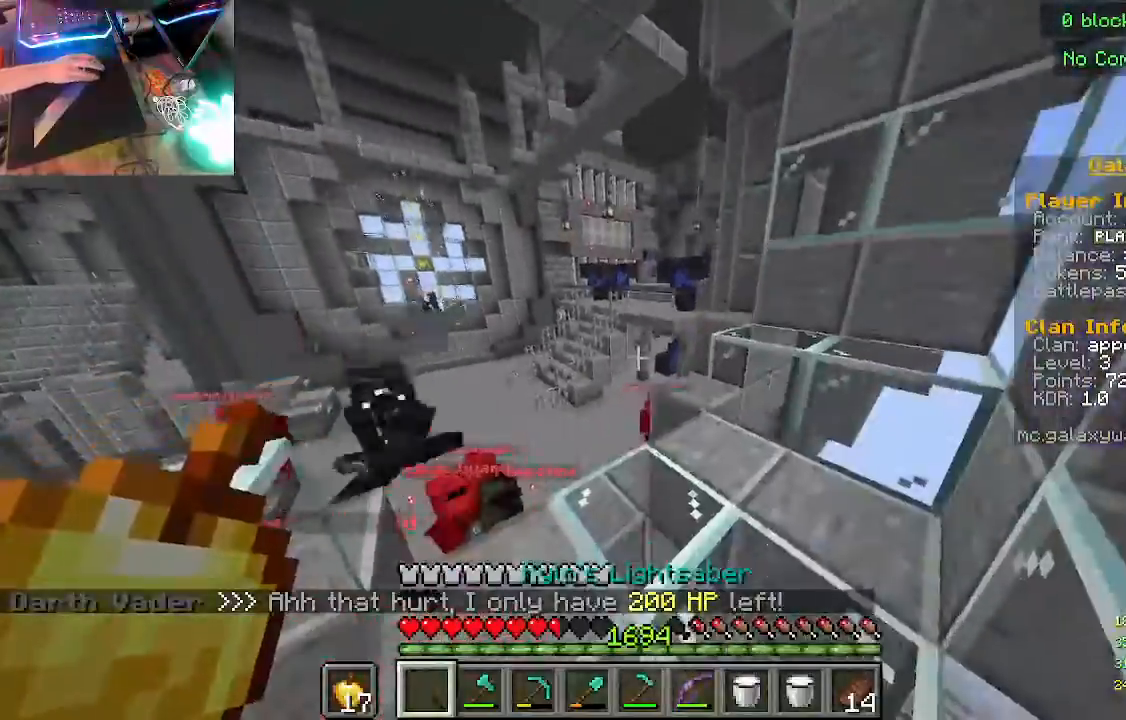
{"keys": ["w"], "mouse": [], "events": [[467, "w", "down"]]}
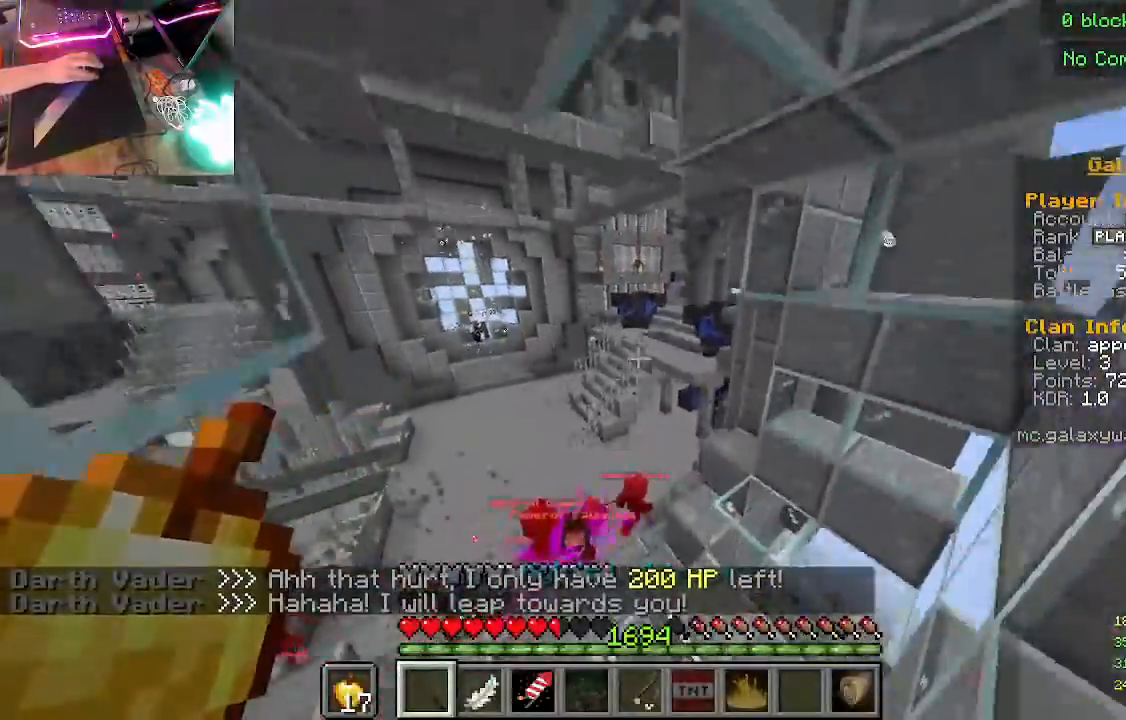
{"keys": ["w"], "mouse": [], "events": []}
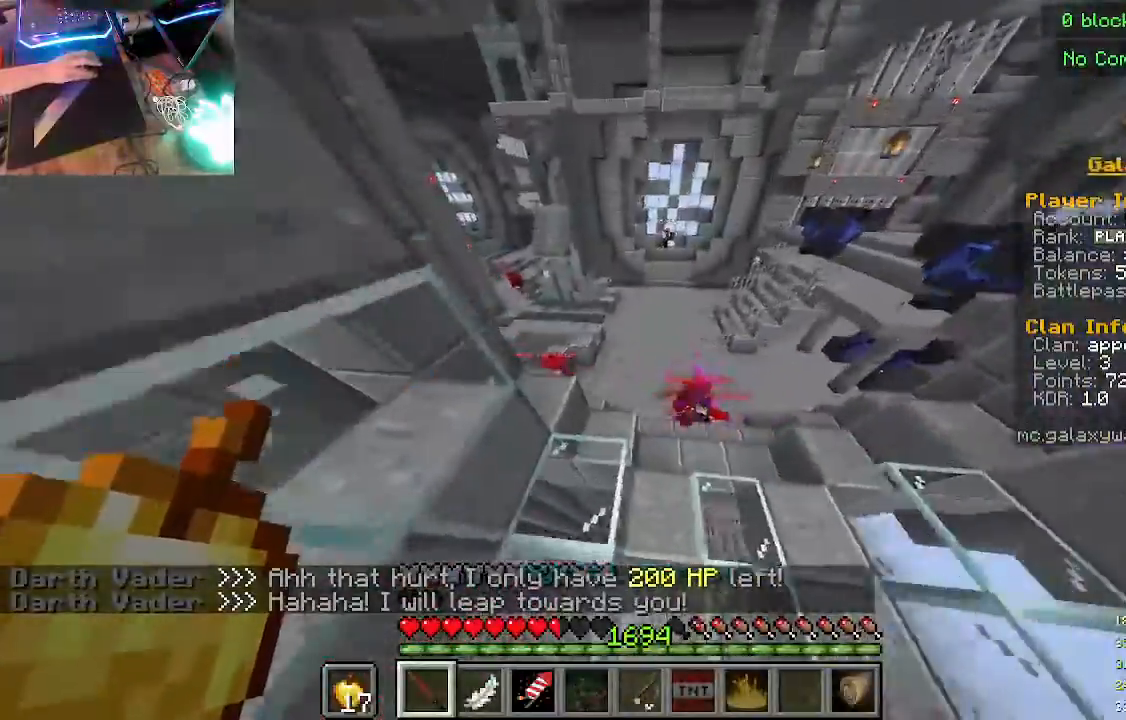
{"keys": ["w"], "mouse": [], "events": []}
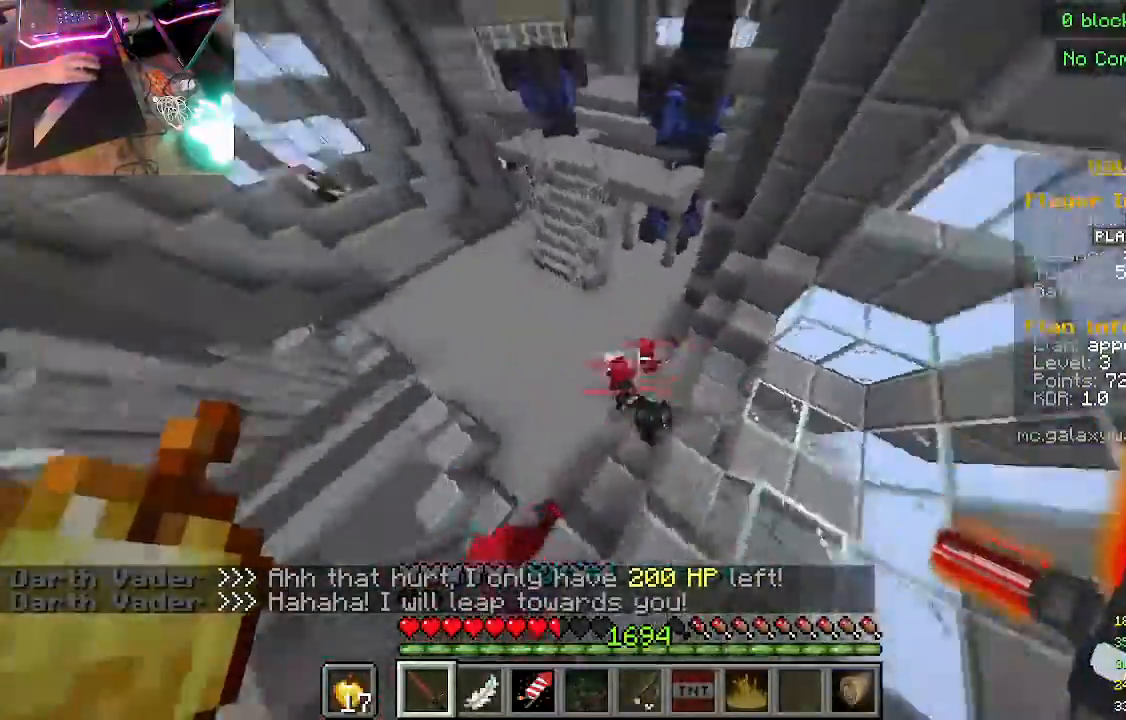
{"keys": ["w"], "mouse": ["left"], "events": [[300, "mouse_left", "down"]]}
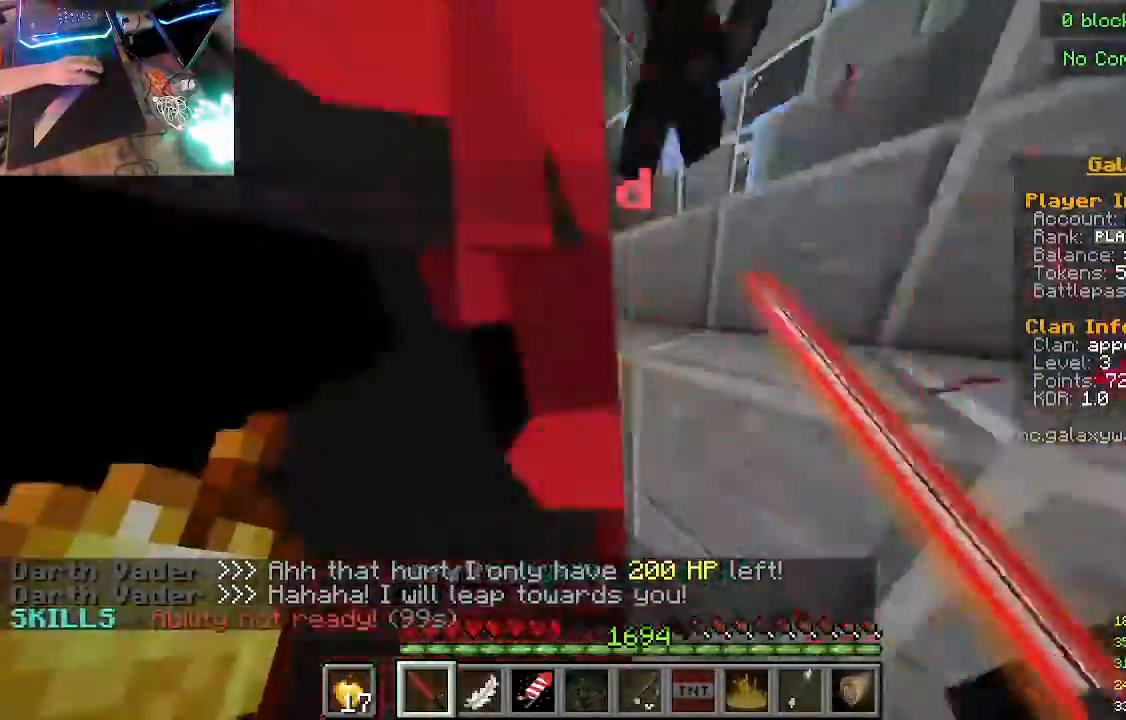
{"keys": ["a", "w"], "mouse": [], "events": [[33, "a", "down"], [167, "mouse_left", "up"]]}
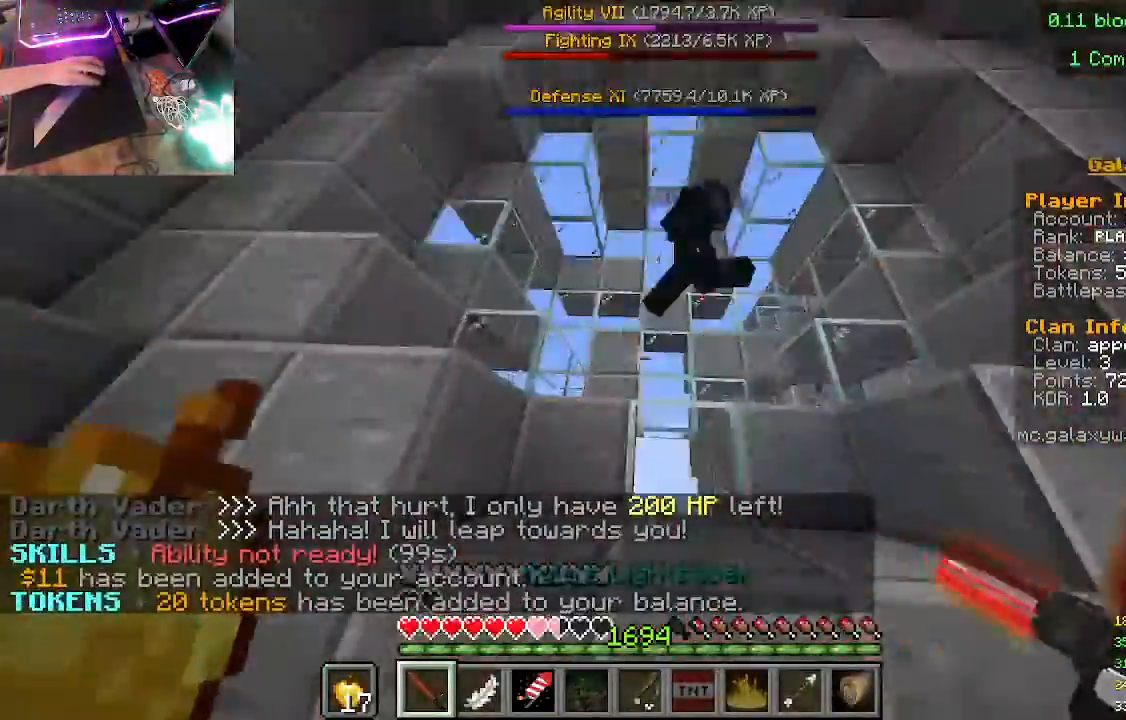
{"keys": ["a", "w"], "mouse": [], "events": [[100, "mouse_left", "down"], [400, "mouse_left", "up"]]}
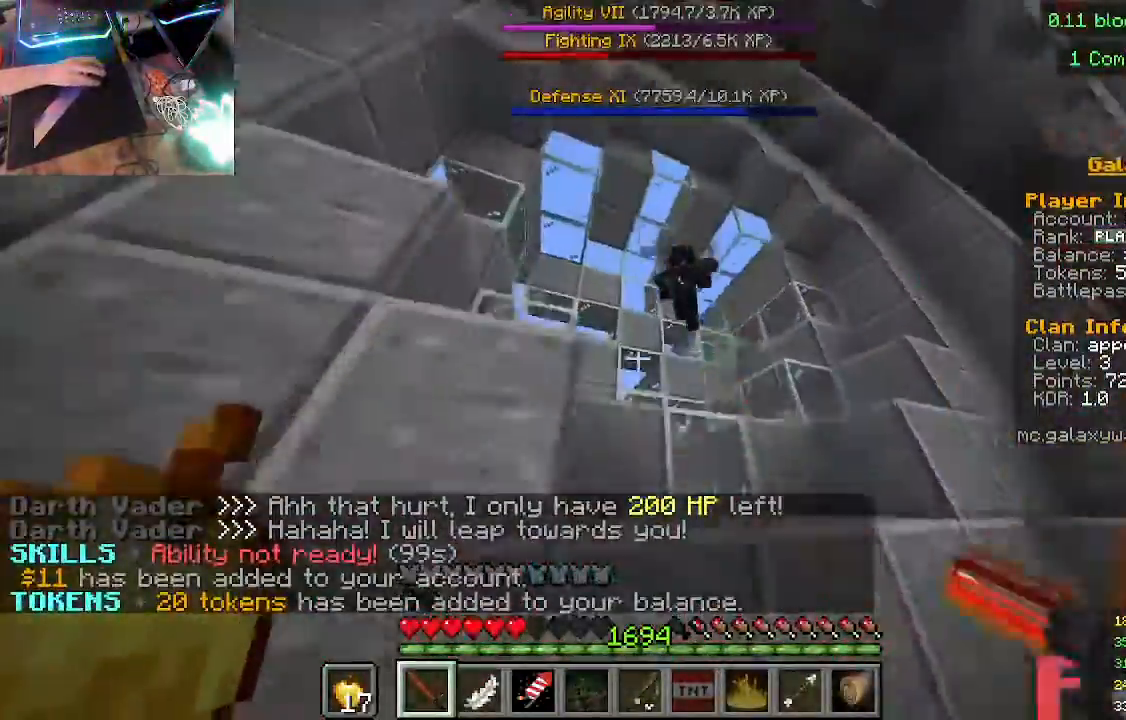
{"keys": ["w"], "mouse": ["left"], "events": [[33, "a", "up"], [433, "mouse_left", "down"]]}
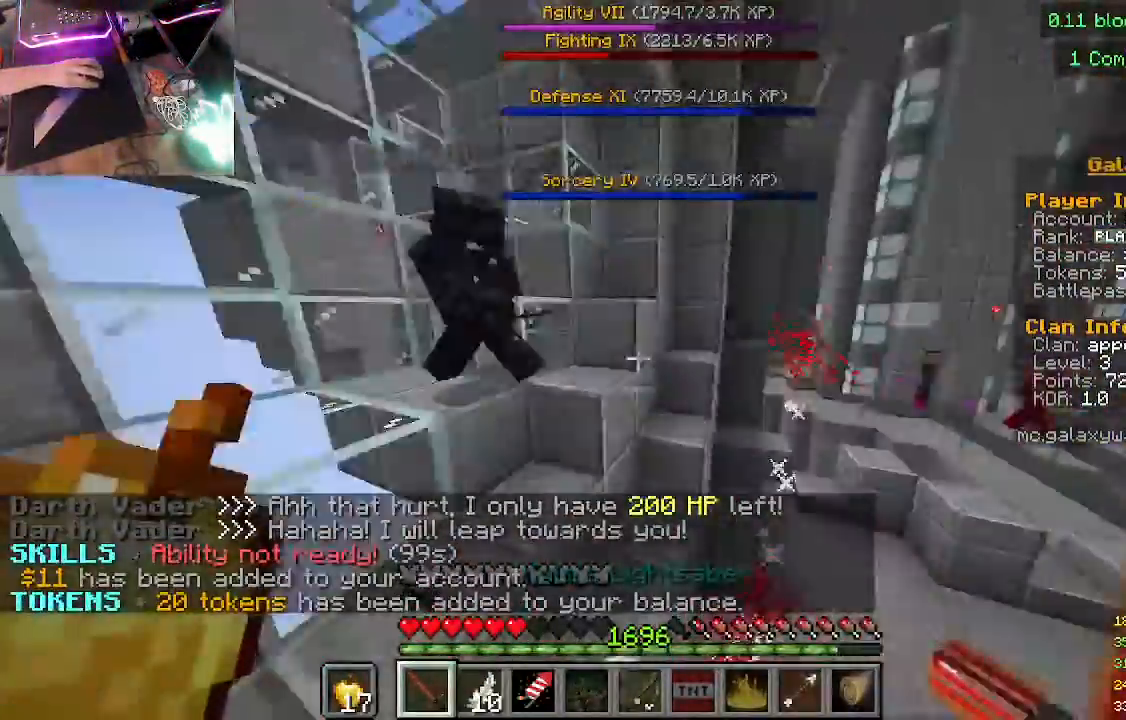
{"keys": ["a", "w"], "mouse": [], "events": [[167, "mouse_left", "up"], [433, "a", "down"]]}
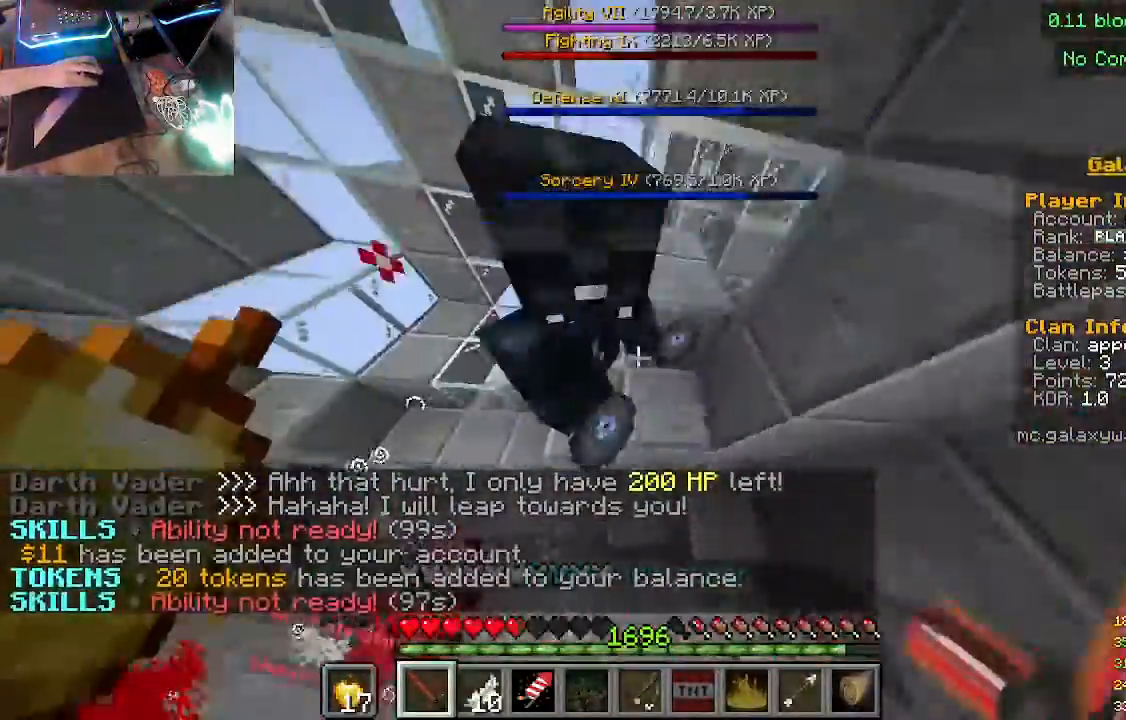
{"keys": ["a", "w"], "mouse": [], "events": [[33, "mouse_left", "down"], [233, "mouse_left", "up"]]}
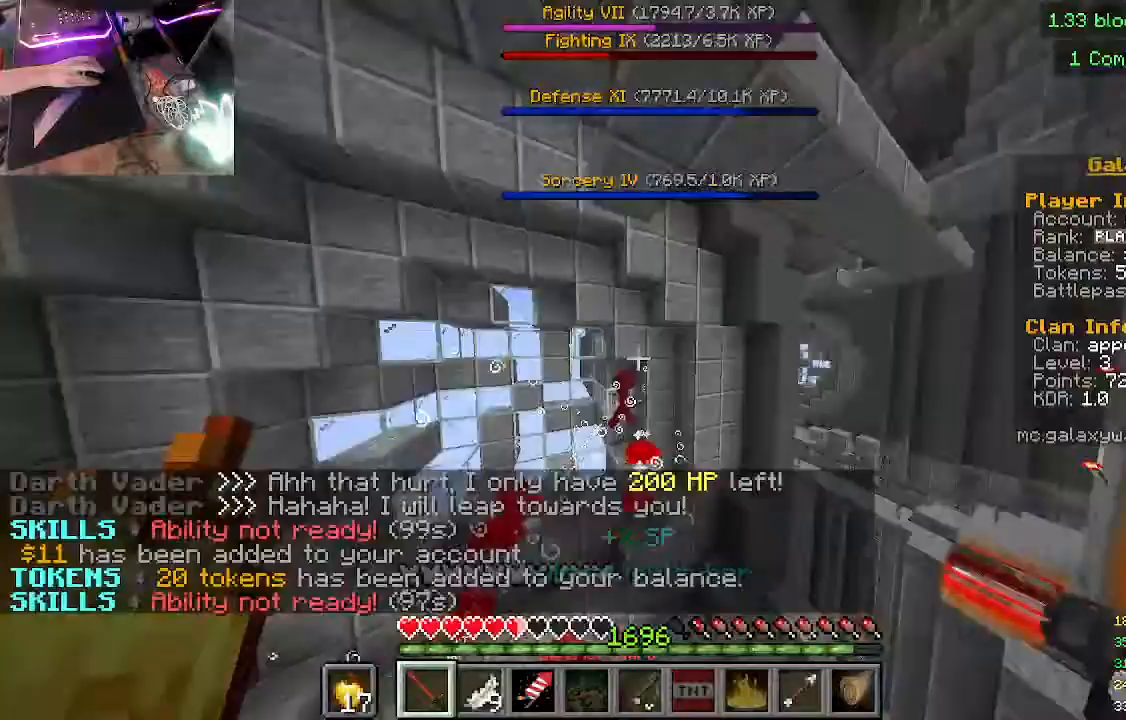
{"keys": ["w"], "mouse": [], "events": [[333, "a", "up"]]}
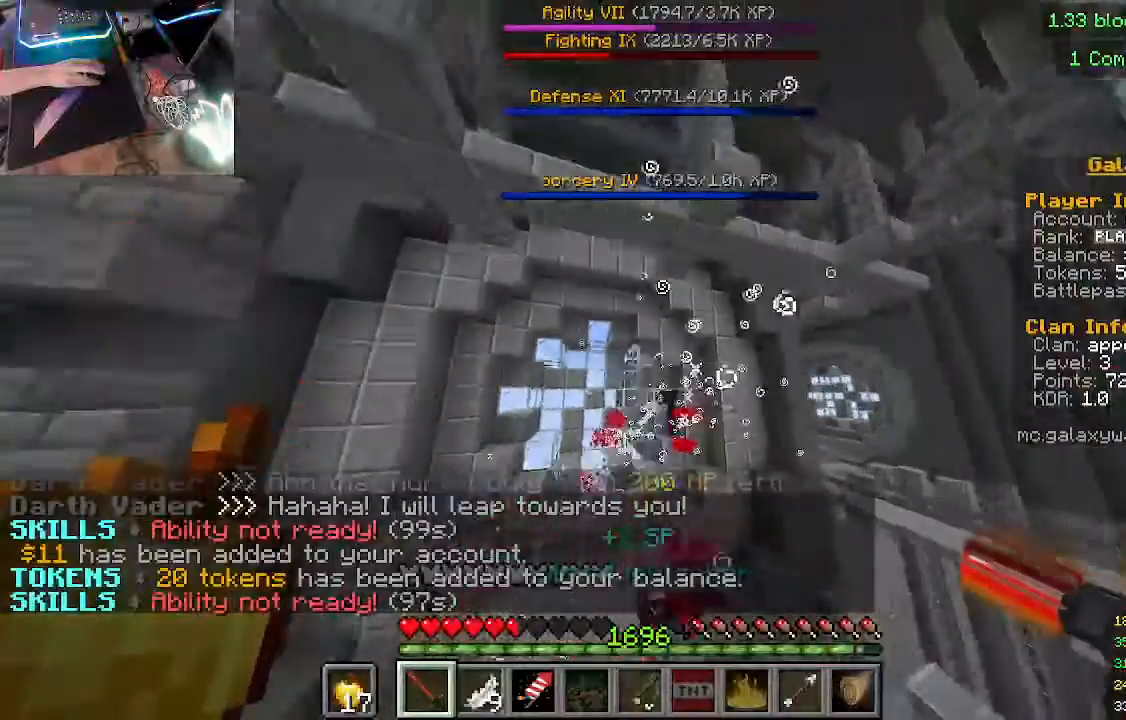
{"keys": [], "mouse": [], "events": [[233, "w", "up"]]}
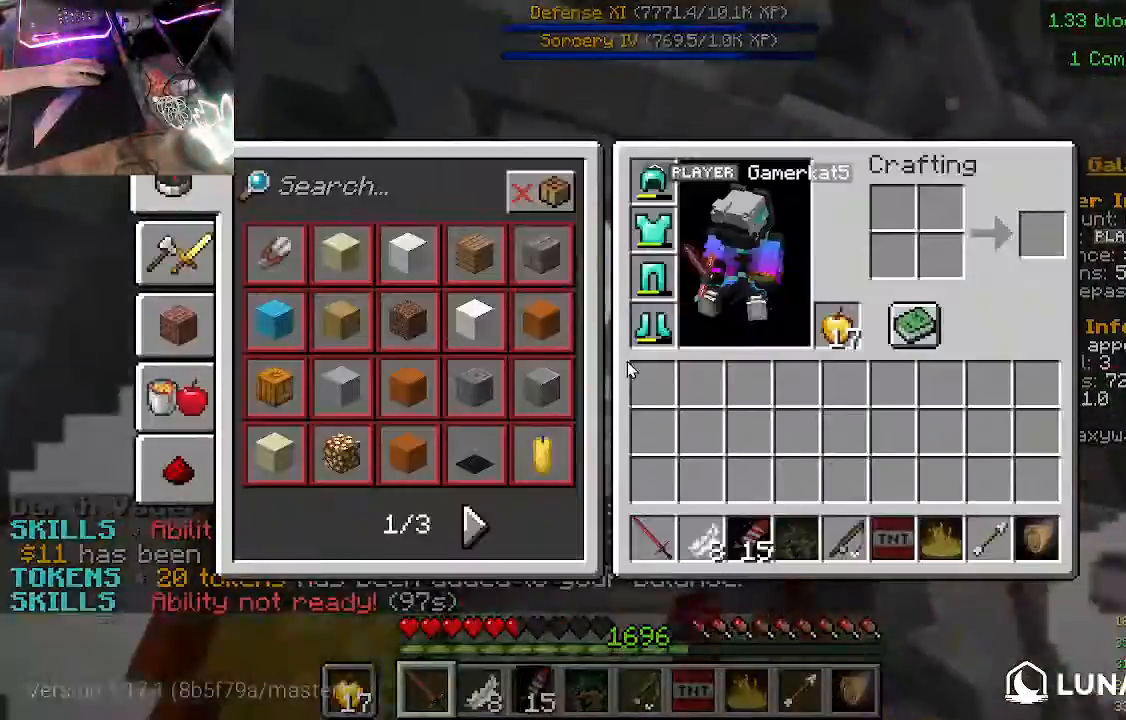
{"keys": [], "mouse": [], "events": []}
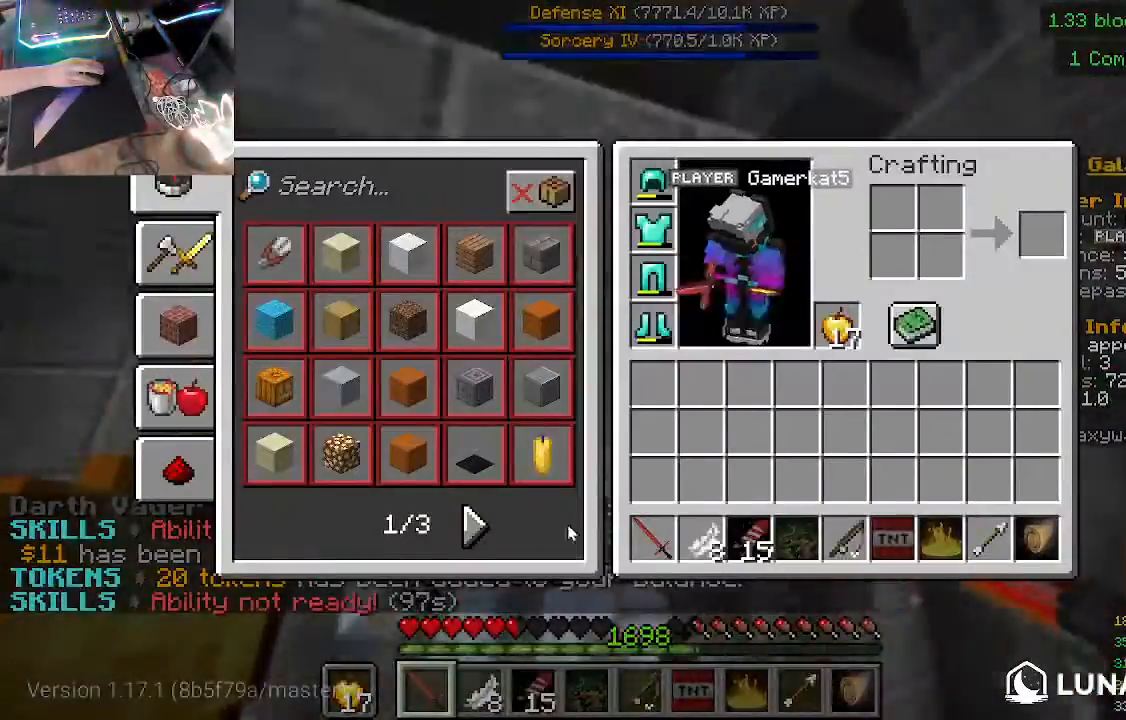
{"keys": [], "mouse": [], "events": []}
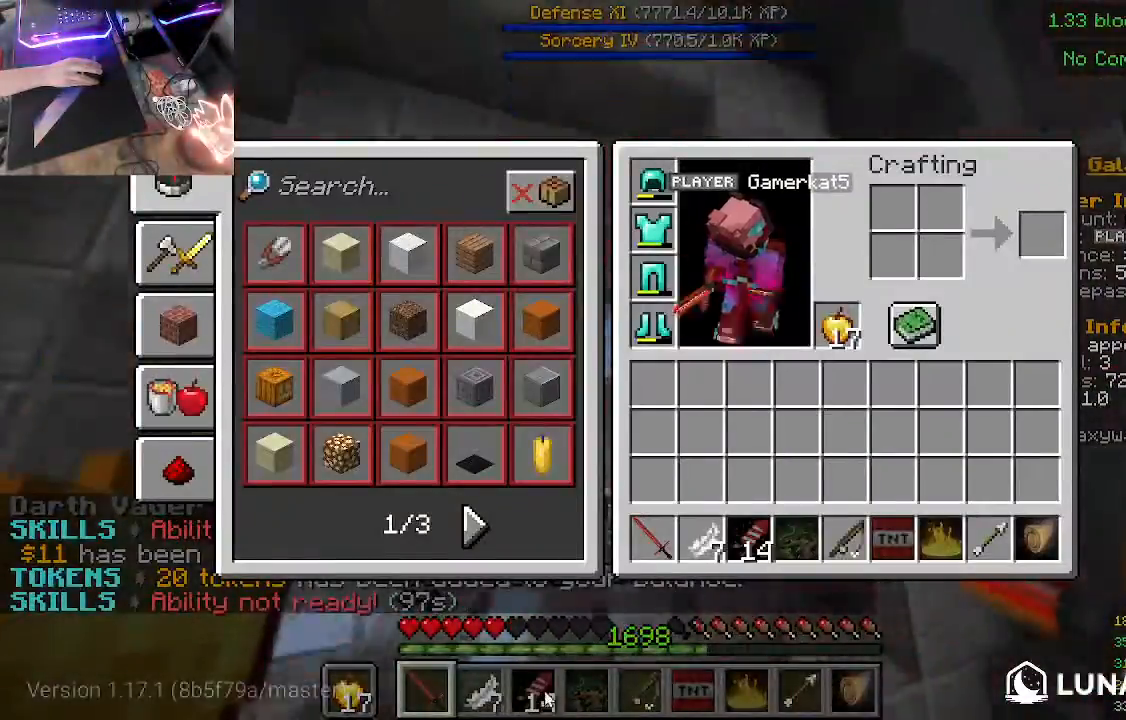
{"keys": ["w"], "mouse": [], "events": [[500, "w", "down"]]}
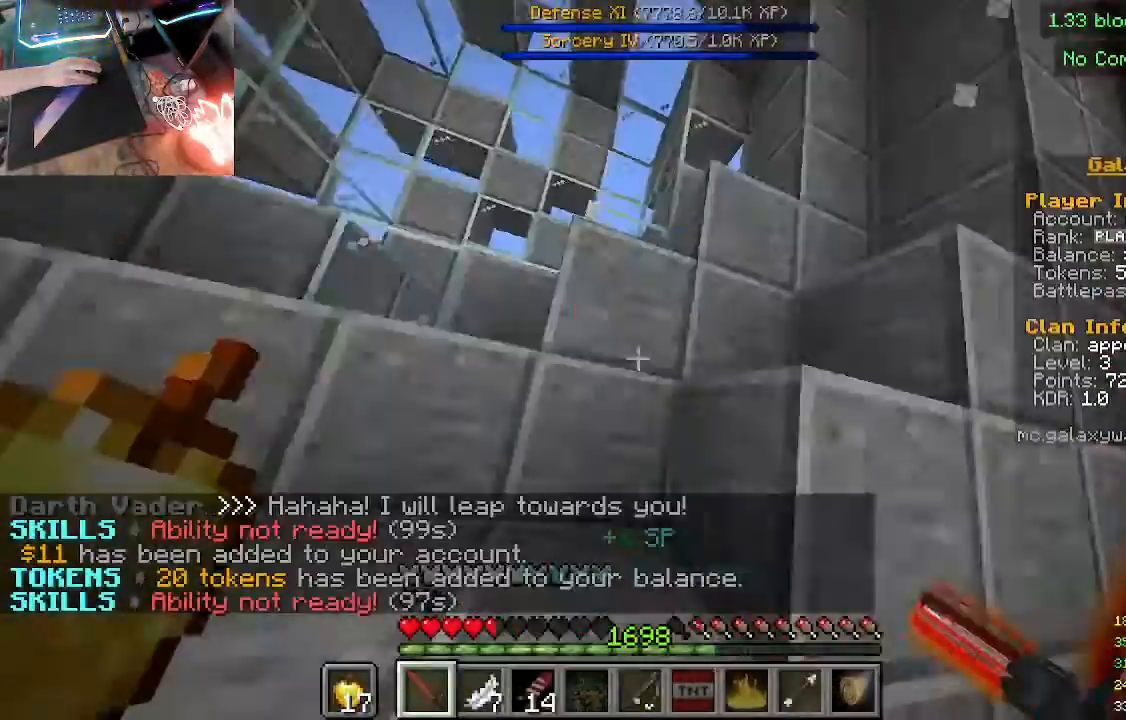
{"keys": ["w"], "mouse": [], "events": [[167, "w", "up"], [300, "w", "down"]]}